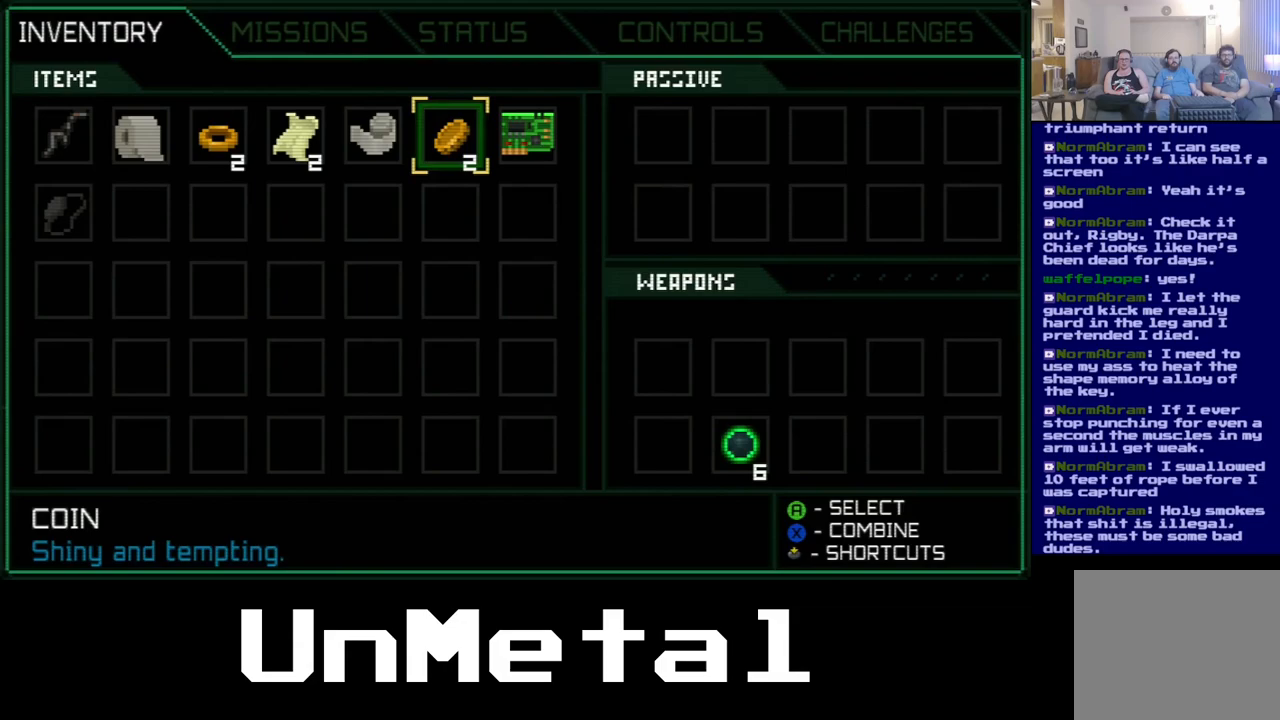
Gameplay with a controller (Xbox layout); each line is a JSON object with the inputs held at the frame after it. "events" lists button and stick changes between this image and that frame as [ms after this image, input, new state], when the widget could be followed in between. Not read: L3 R3.
{"buttons": ["DPAD_RIGHT"], "left_stick": "center", "right_stick": "center", "events": [[400, "DPAD_RIGHT", "down"]]}
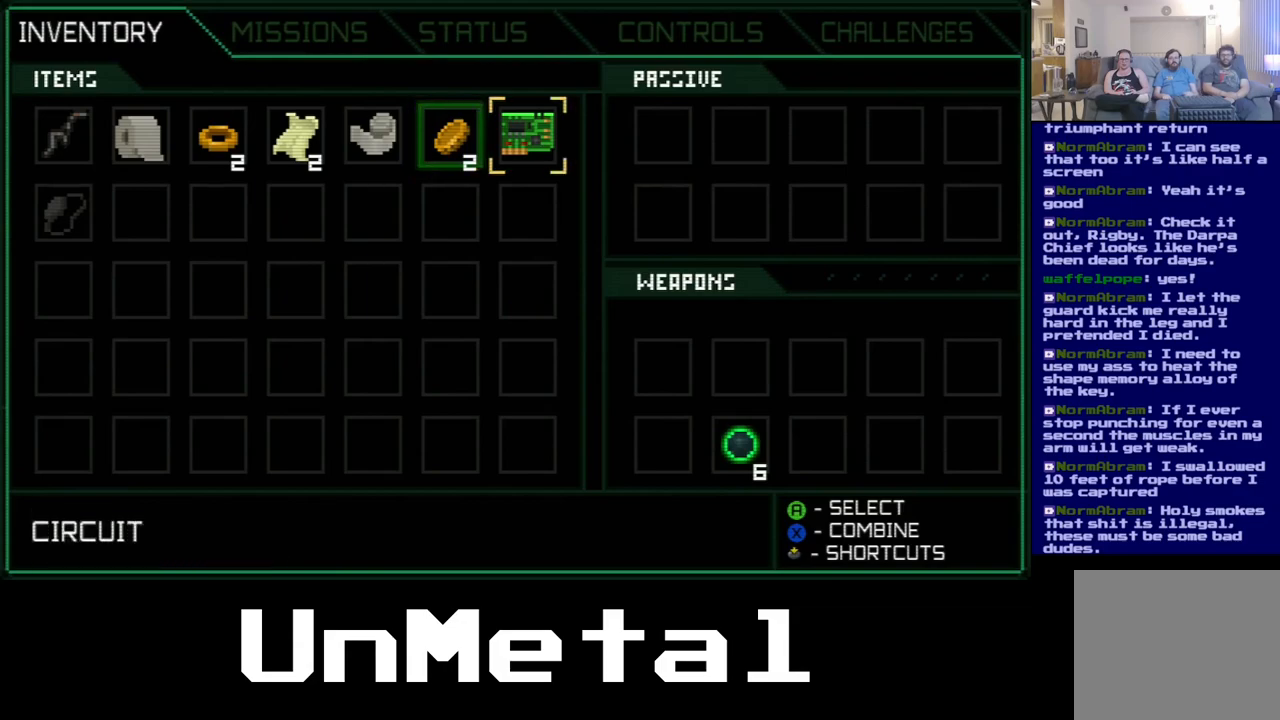
{"buttons": [], "left_stick": "center", "right_stick": "center", "events": [[33, "DPAD_RIGHT", "up"], [150, "DPAD_RIGHT", "down"], [317, "DPAD_RIGHT", "up"]]}
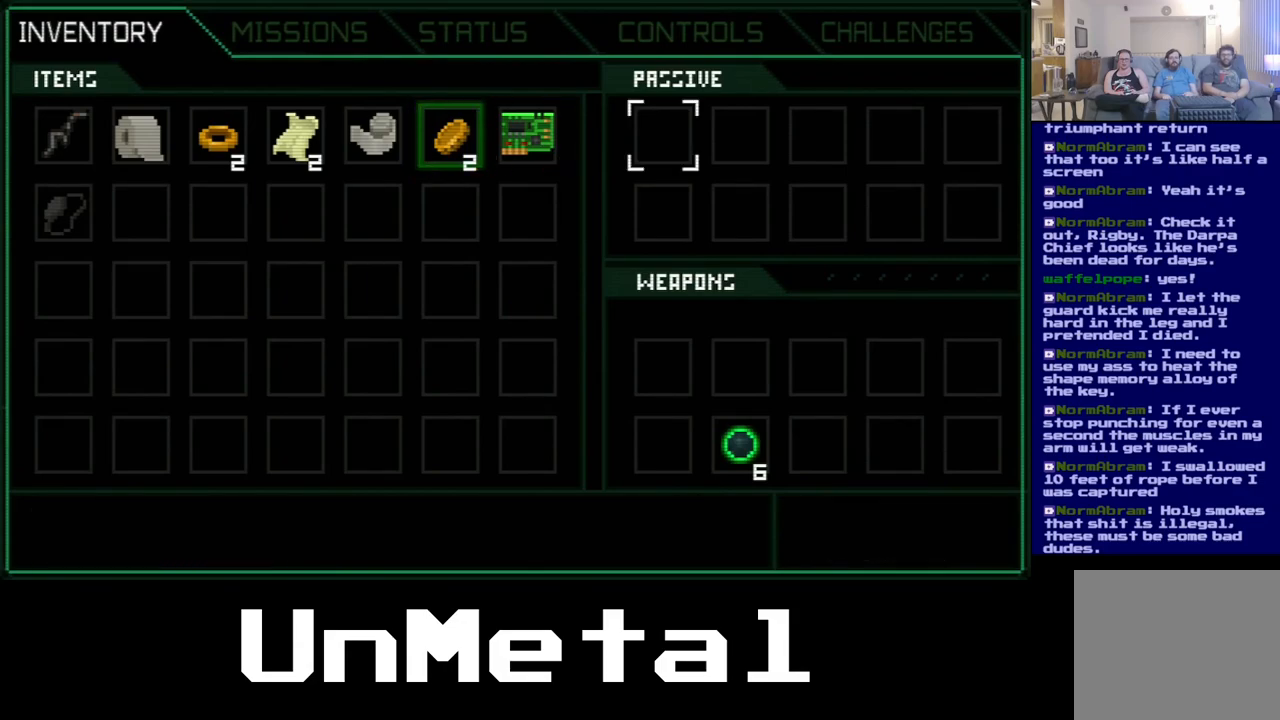
{"buttons": ["DPAD_DOWN"], "left_stick": "center", "right_stick": "center", "events": [[50, "DPAD_DOWN", "down"], [217, "DPAD_DOWN", "up"], [300, "DPAD_DOWN", "down"]]}
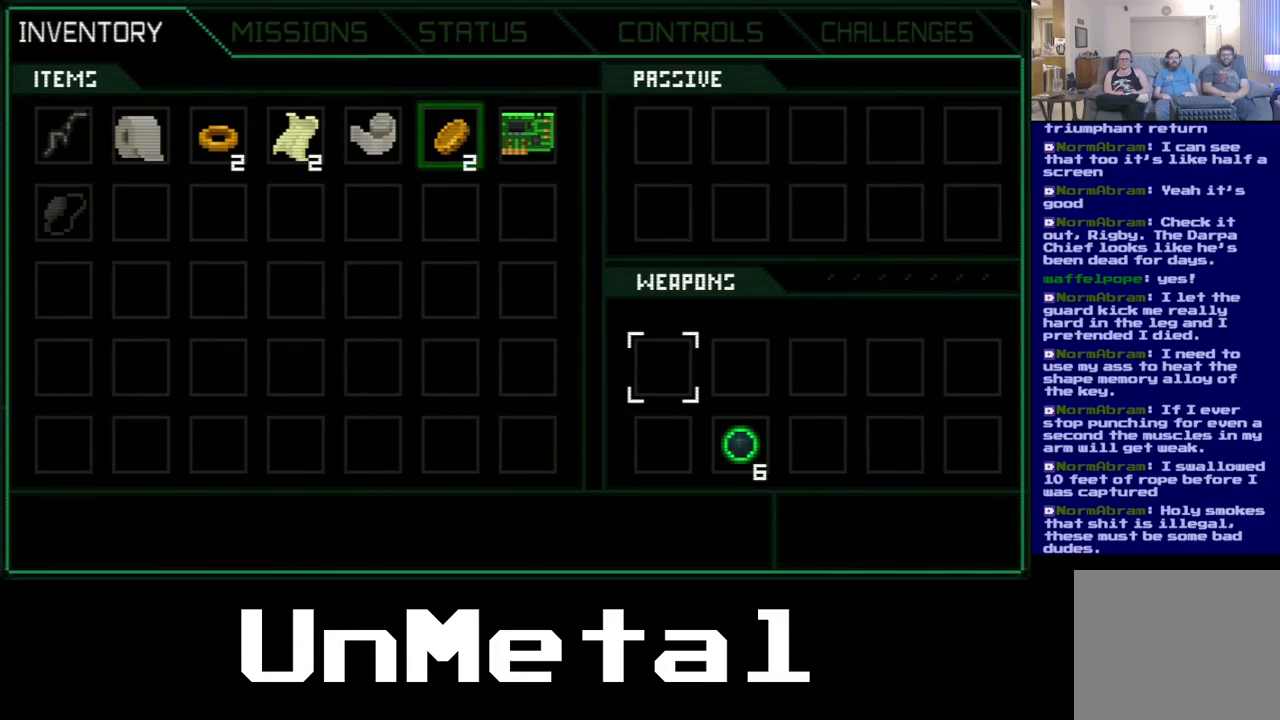
{"buttons": ["DPAD_DOWN"], "left_stick": "center", "right_stick": "center", "events": [[283, "DPAD_RIGHT", "down"], [417, "DPAD_RIGHT", "up"]]}
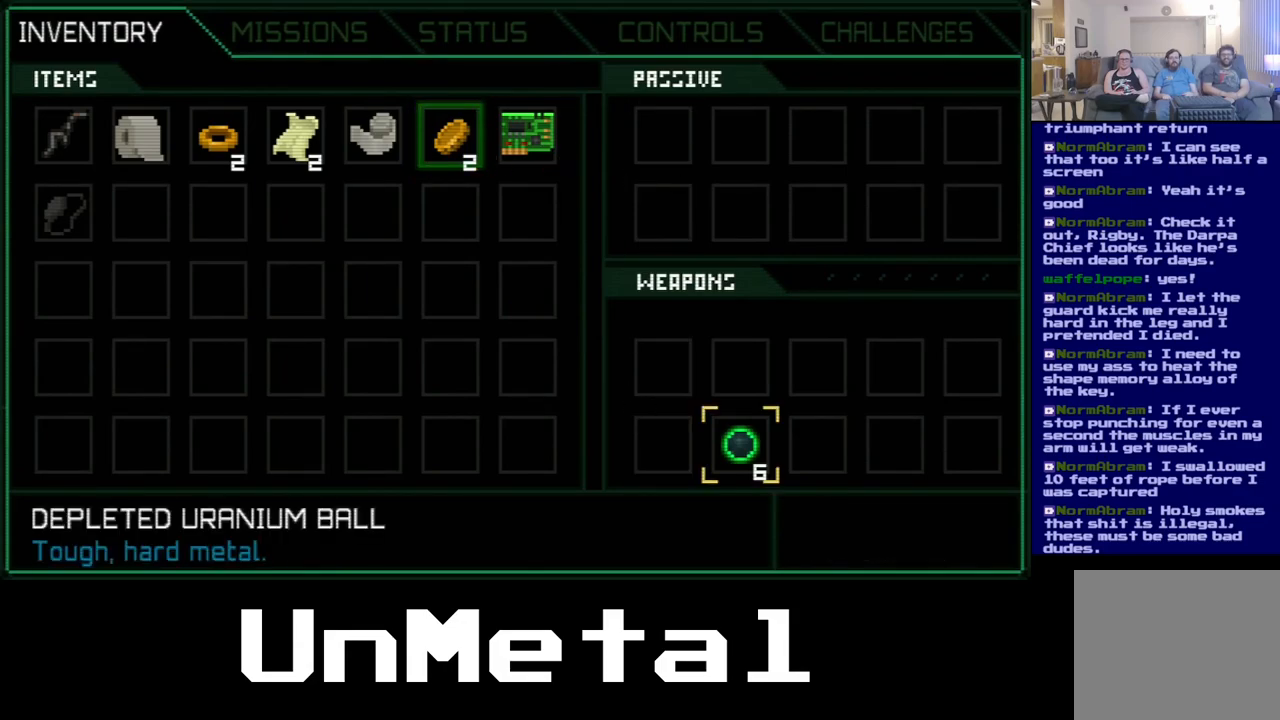
{"buttons": ["DPAD_DOWN"], "left_stick": "center", "right_stick": "center", "events": []}
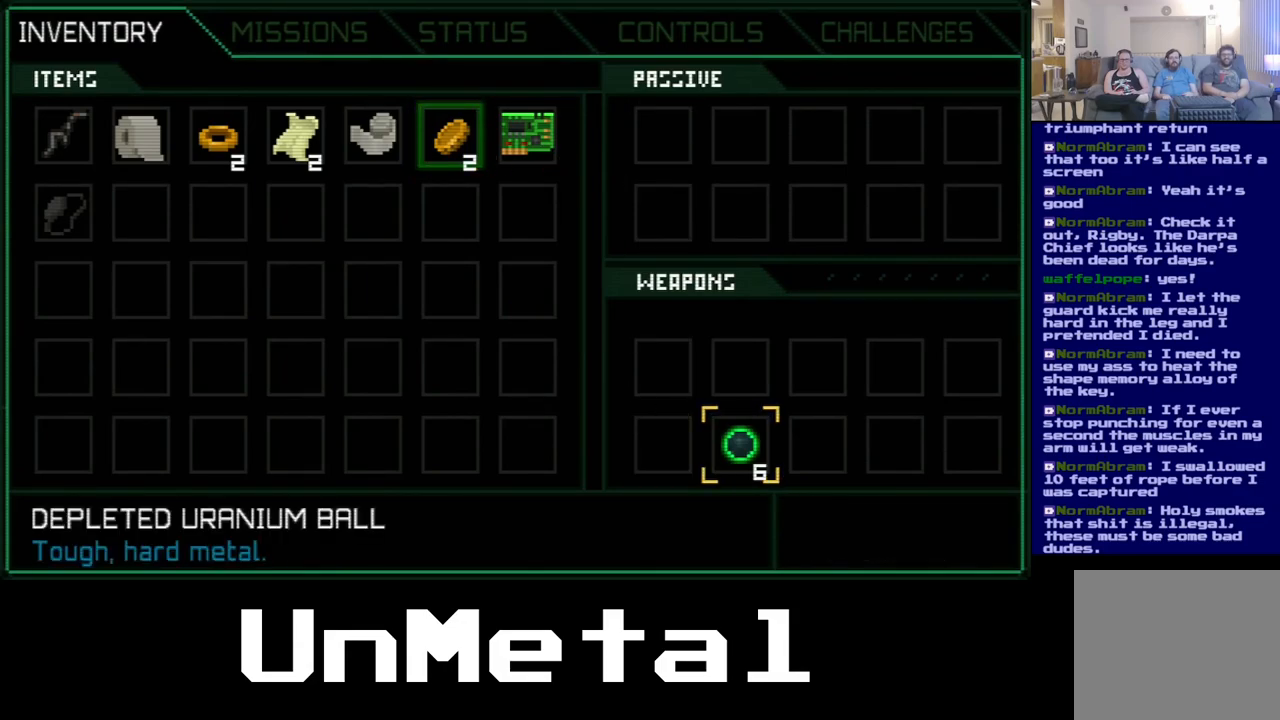
{"buttons": ["DPAD_DOWN"], "left_stick": "center", "right_stick": "center", "events": [[267, "A", "down"], [450, "A", "up"]]}